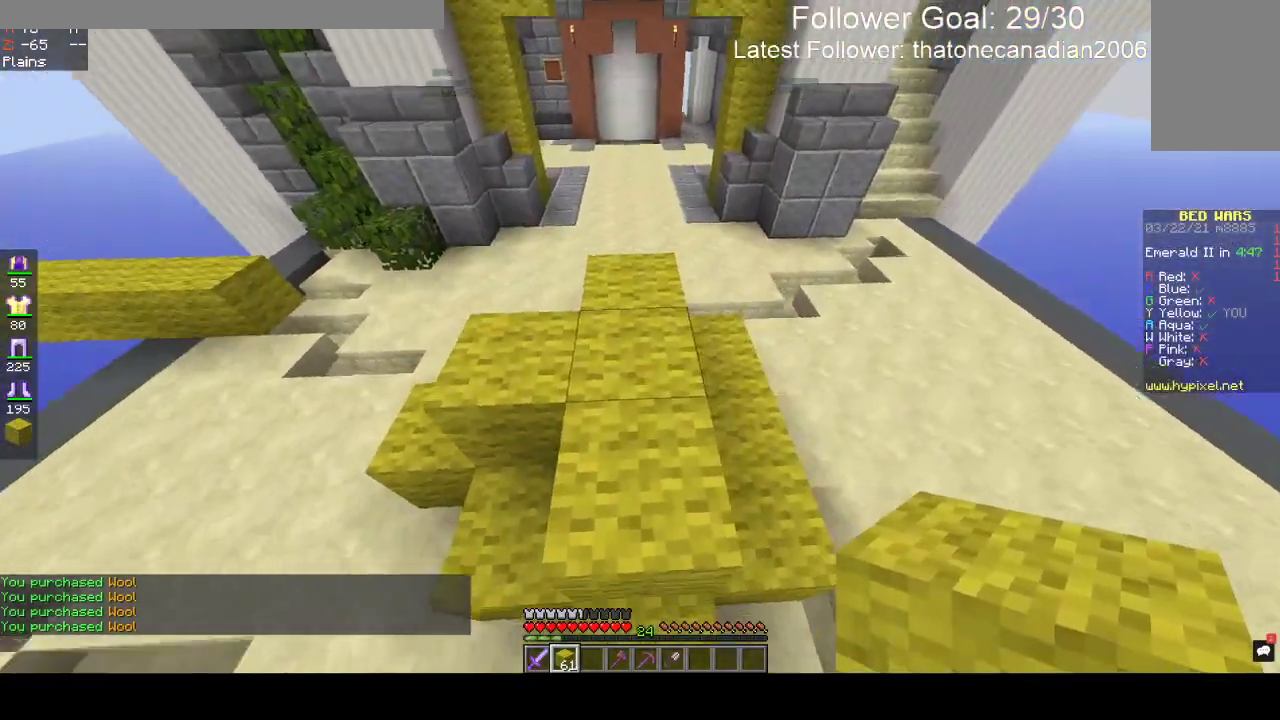
Gameplay with keyboard and mouse; each line is a JSON object with the keys and mouse buttons held at the frame after it. "events" lists presses ("down") and releases ("up") of "a", "d", "s", "space", "w", "mouse_left" and "mouse_right" between this image and that frame as [ms after this image, input, new state], when the widget could be followed in between. "mouse_left", "mouse_right" = the "left", "right" buttons of the "mouse" list. No other keys are recorded. Fast repeated clicks can show as one long hold. Mouse movement is not recorded.
{"keys": ["d"], "mouse": [], "events": [[83, "w", "up"], [167, "mouse_right", "down"], [333, "mouse_right", "up"], [350, "d", "down"]]}
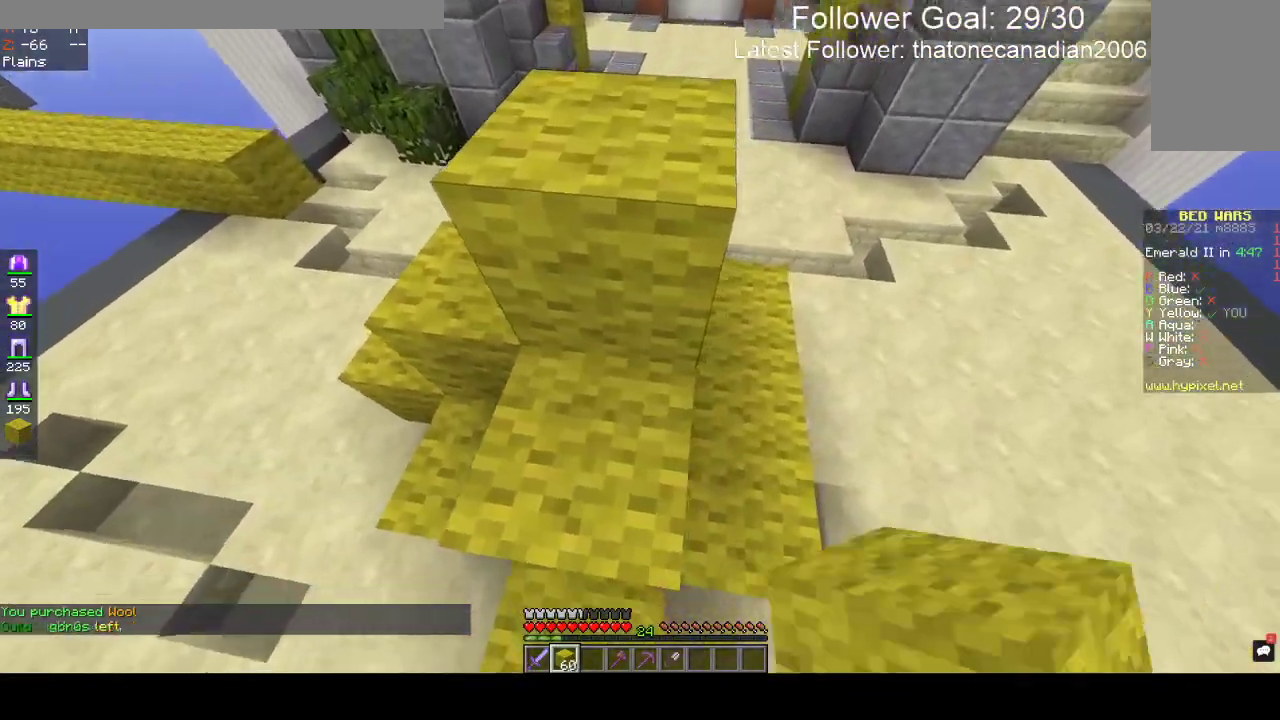
{"keys": ["d"], "mouse": [], "events": [[250, "mouse_right", "down"], [433, "mouse_right", "up"]]}
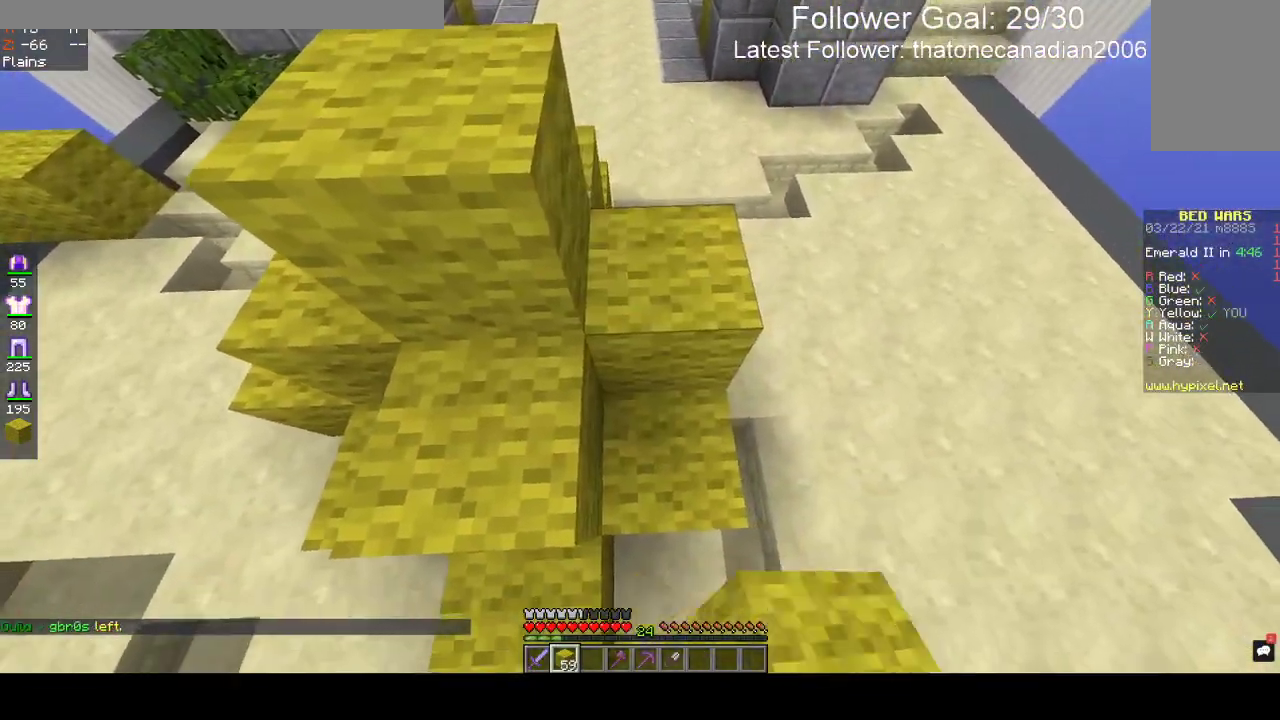
{"keys": ["d"], "mouse": [], "events": [[233, "w", "down"], [483, "w", "up"]]}
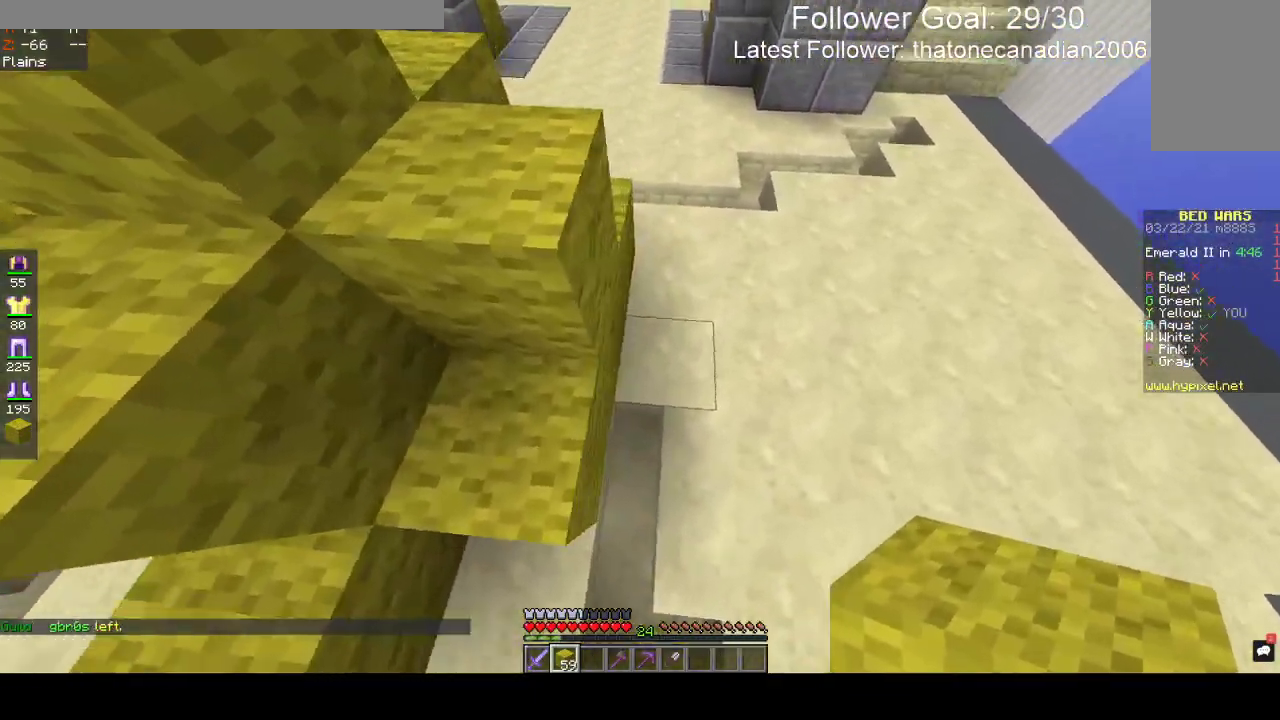
{"keys": ["d"], "mouse": [], "events": [[100, "s", "down"], [300, "mouse_right", "down"], [483, "mouse_right", "up"], [500, "s", "up"]]}
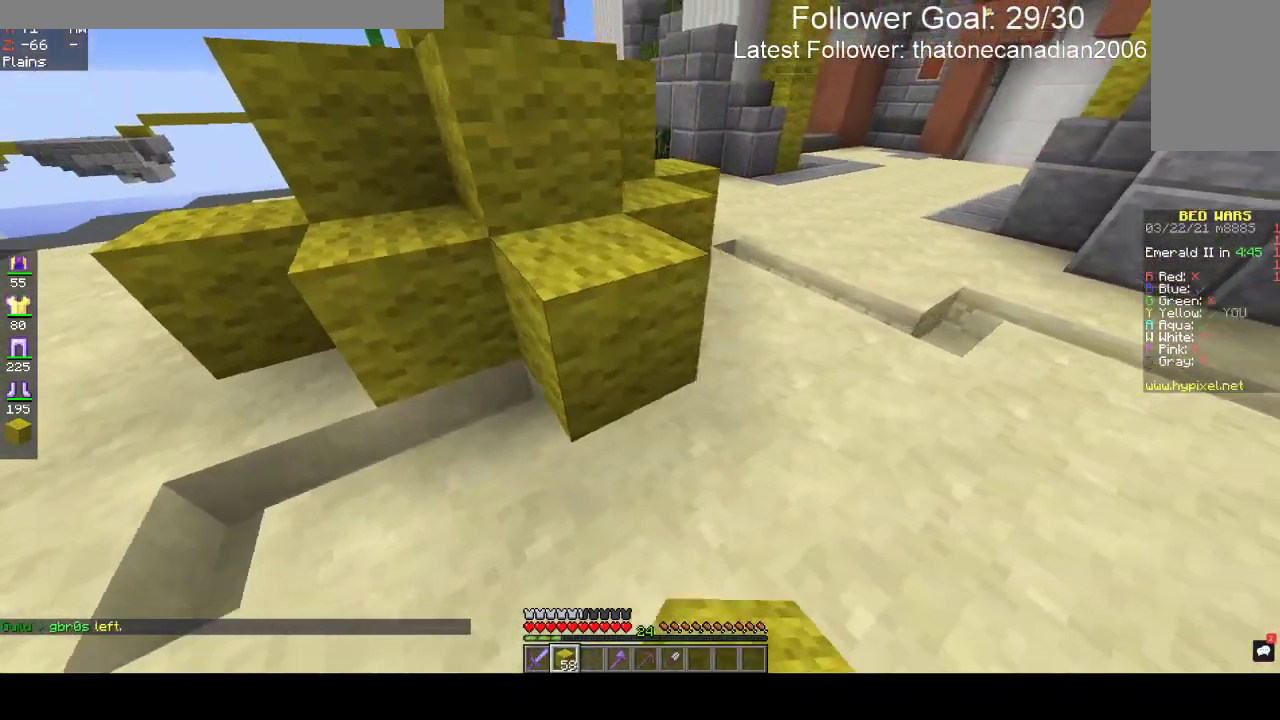
{"keys": ["d", "w"], "mouse": [], "events": [[133, "w", "down"]]}
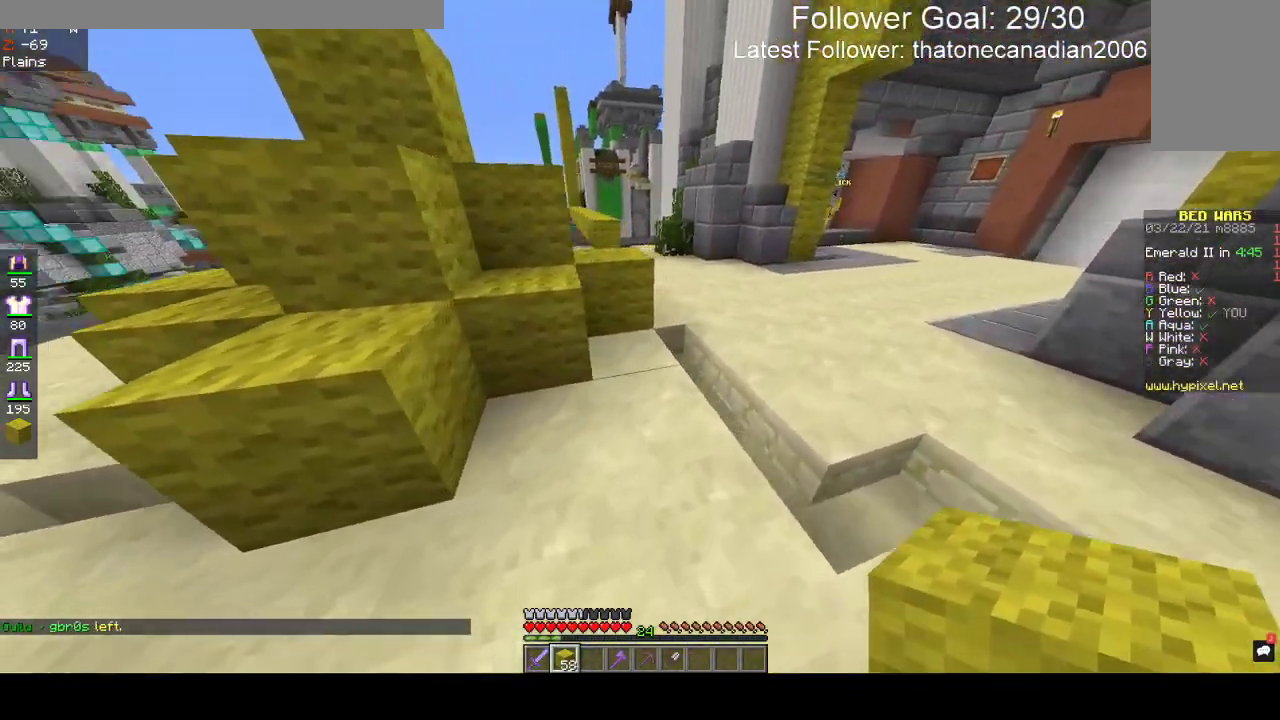
{"keys": ["d", "w"], "mouse": [], "events": []}
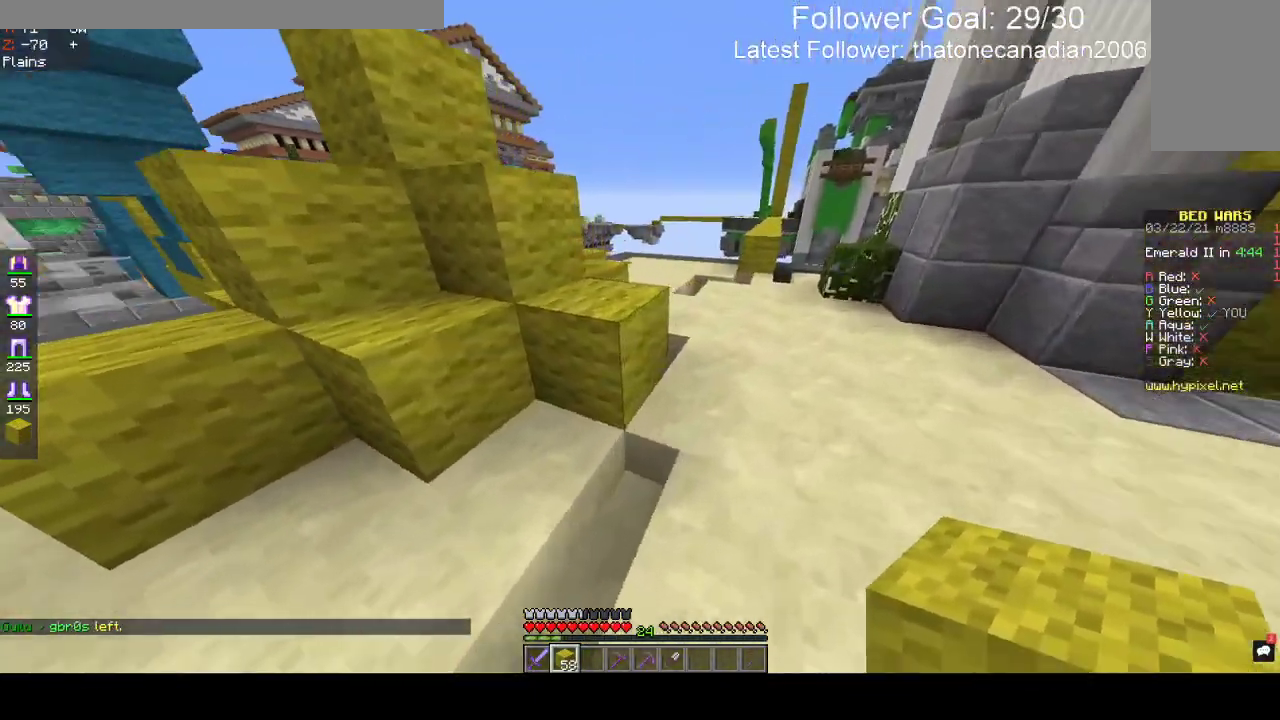
{"keys": ["d", "s"], "mouse": ["right"], "events": [[133, "w", "up"], [167, "s", "down"], [483, "mouse_right", "down"]]}
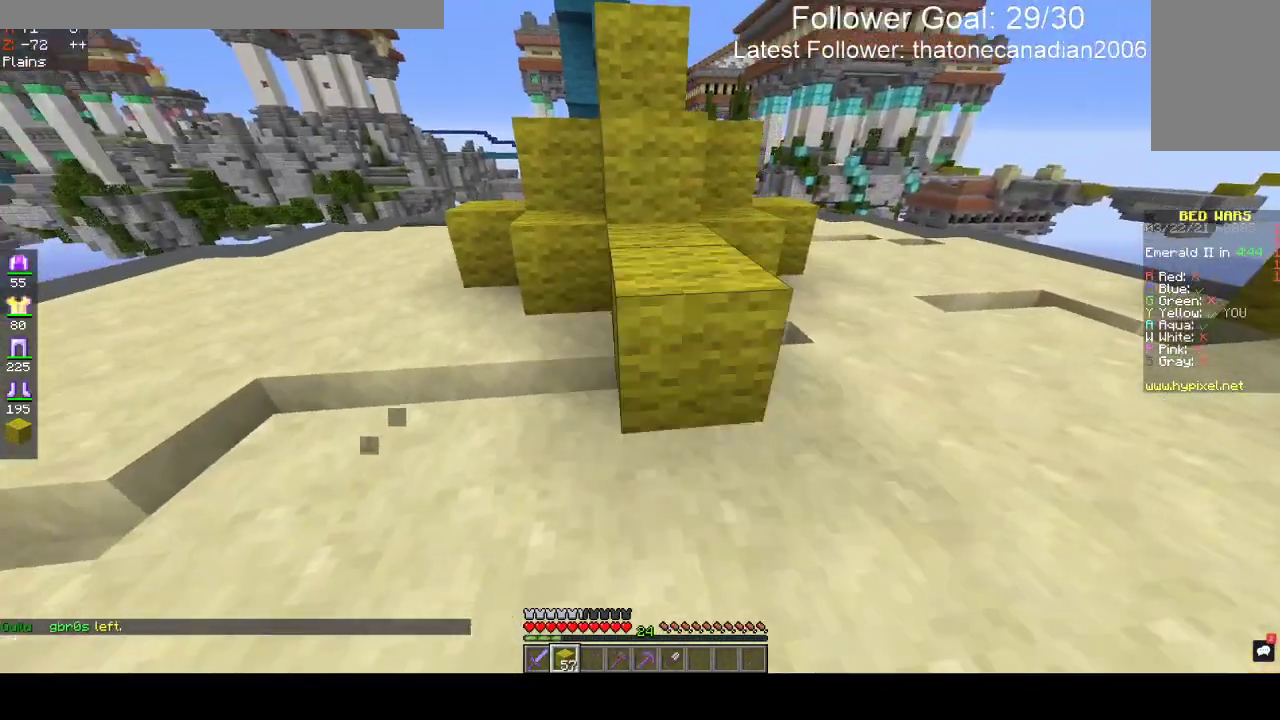
{"keys": [], "mouse": ["right"], "events": [[67, "d", "up"], [67, "s", "up"], [150, "w", "down"], [217, "mouse_right", "up"], [433, "mouse_right", "down"], [467, "w", "up"]]}
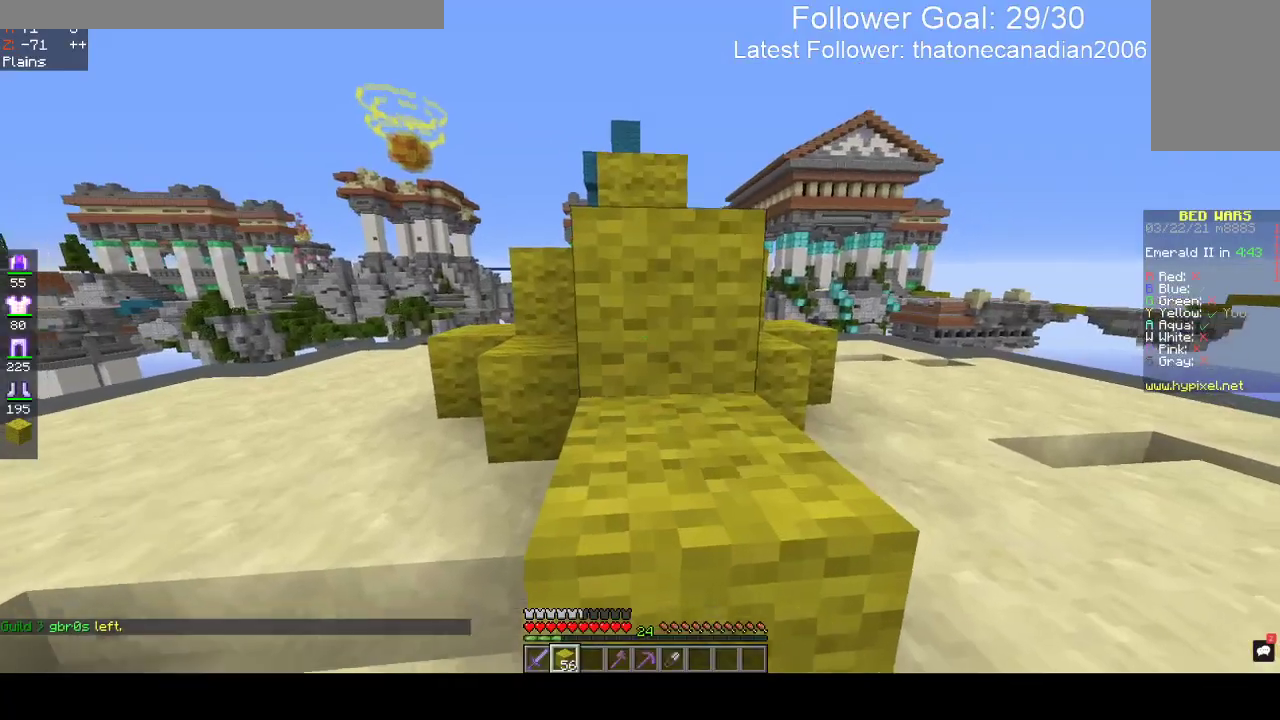
{"keys": ["w"], "mouse": [], "events": [[83, "mouse_right", "up"], [133, "space", "down"], [150, "w", "down"], [350, "space", "up"]]}
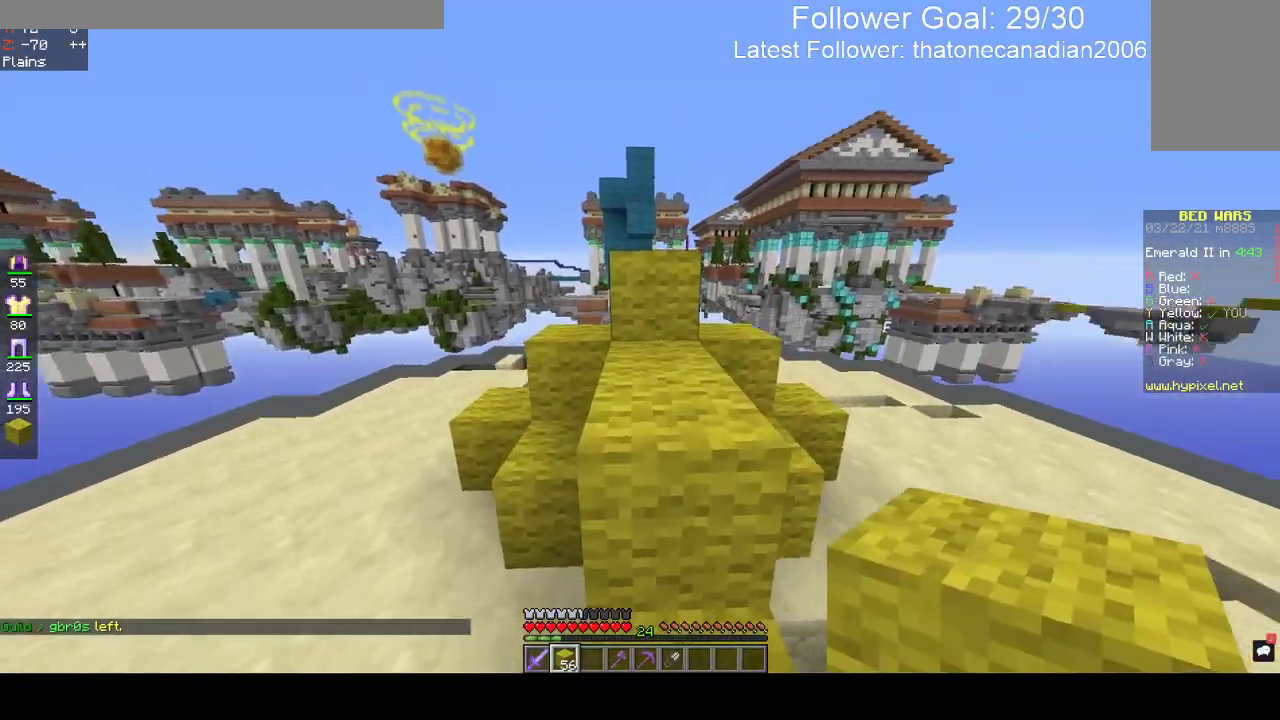
{"keys": ["d", "s"], "mouse": [], "events": [[33, "d", "down"], [33, "mouse_right", "down"], [50, "w", "up"], [217, "mouse_right", "up"], [317, "s", "down"]]}
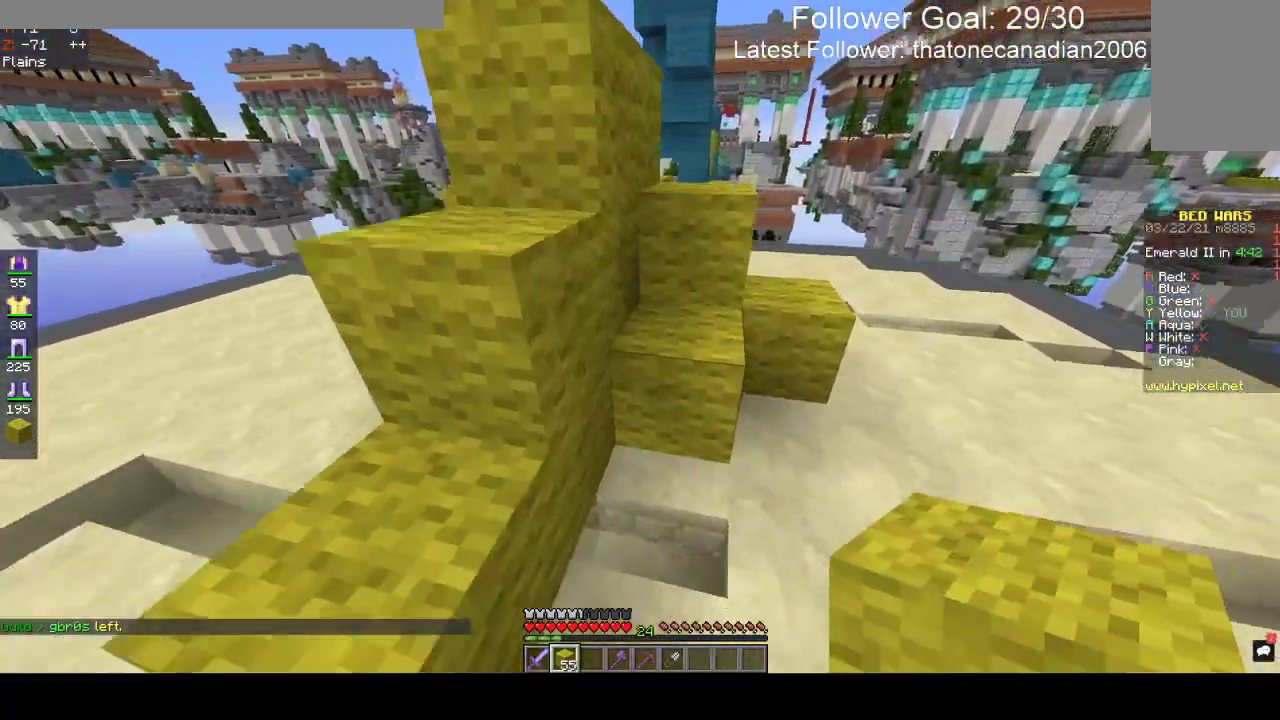
{"keys": ["d", "w"], "mouse": [], "events": [[150, "d", "up"], [167, "mouse_right", "down"], [250, "d", "down"], [350, "mouse_right", "up"], [350, "s", "up"], [500, "w", "down"]]}
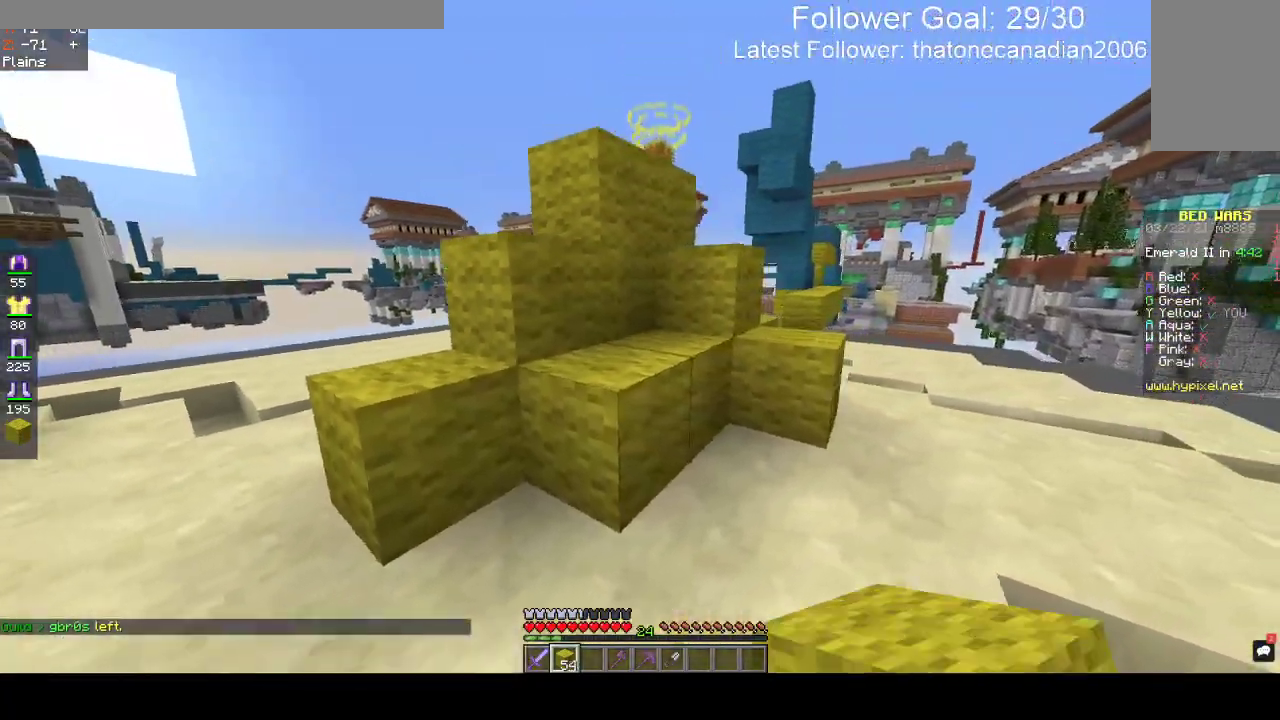
{"keys": ["d", "s"], "mouse": ["right"], "events": [[167, "mouse_right", "down"], [317, "mouse_right", "up"], [350, "w", "up"], [450, "s", "down"], [500, "mouse_right", "down"]]}
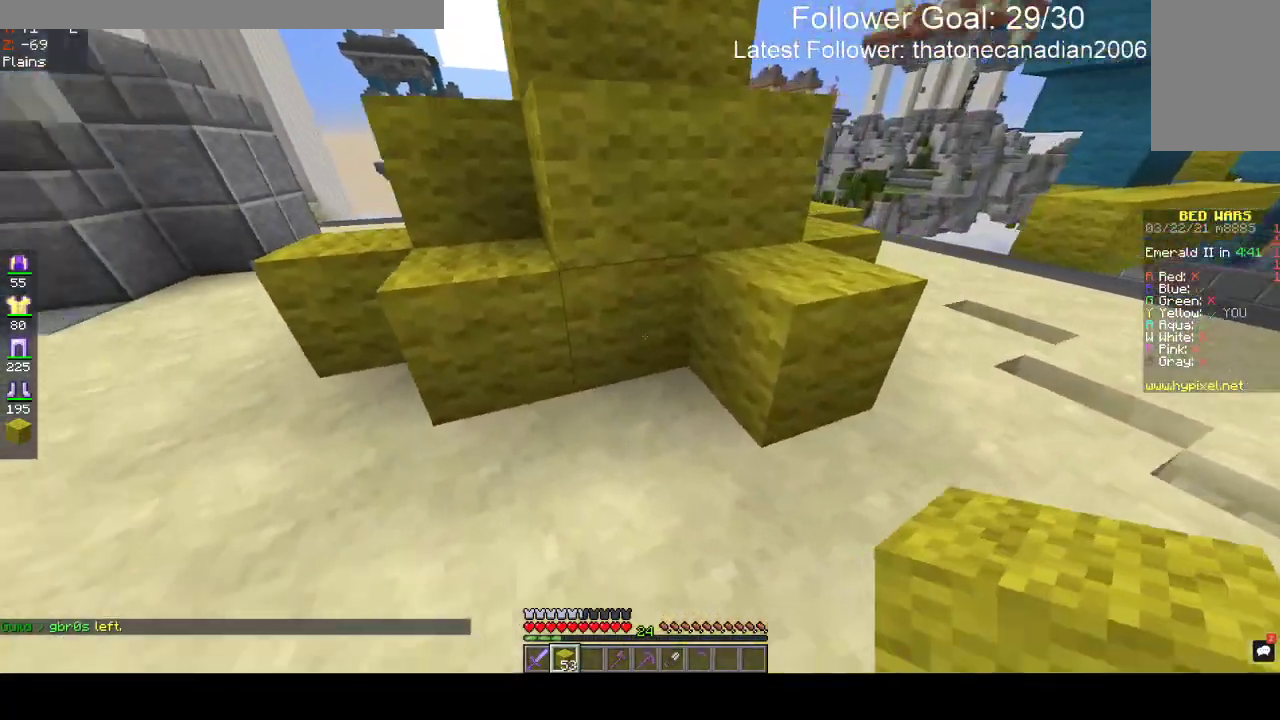
{"keys": ["d", "w"], "mouse": [], "events": [[167, "s", "up"], [183, "mouse_right", "up"], [250, "w", "down"]]}
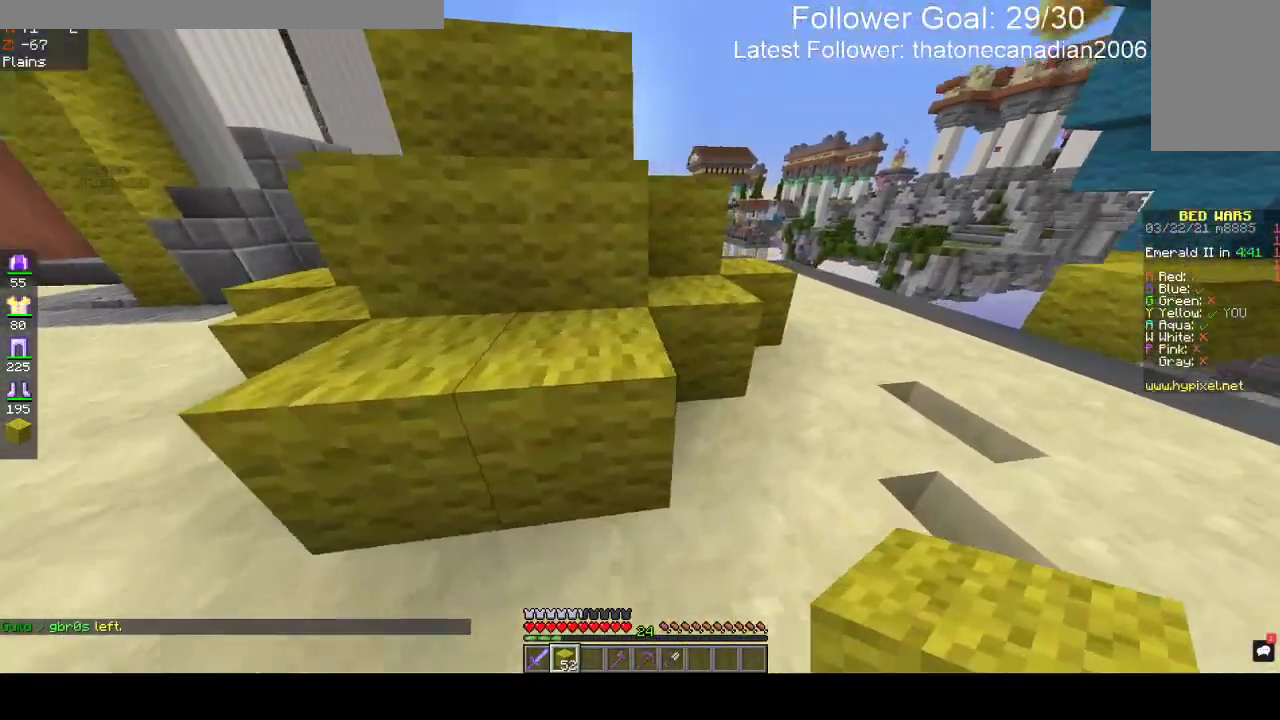
{"keys": ["d", "space", "w"], "mouse": [], "events": [[400, "space", "down"]]}
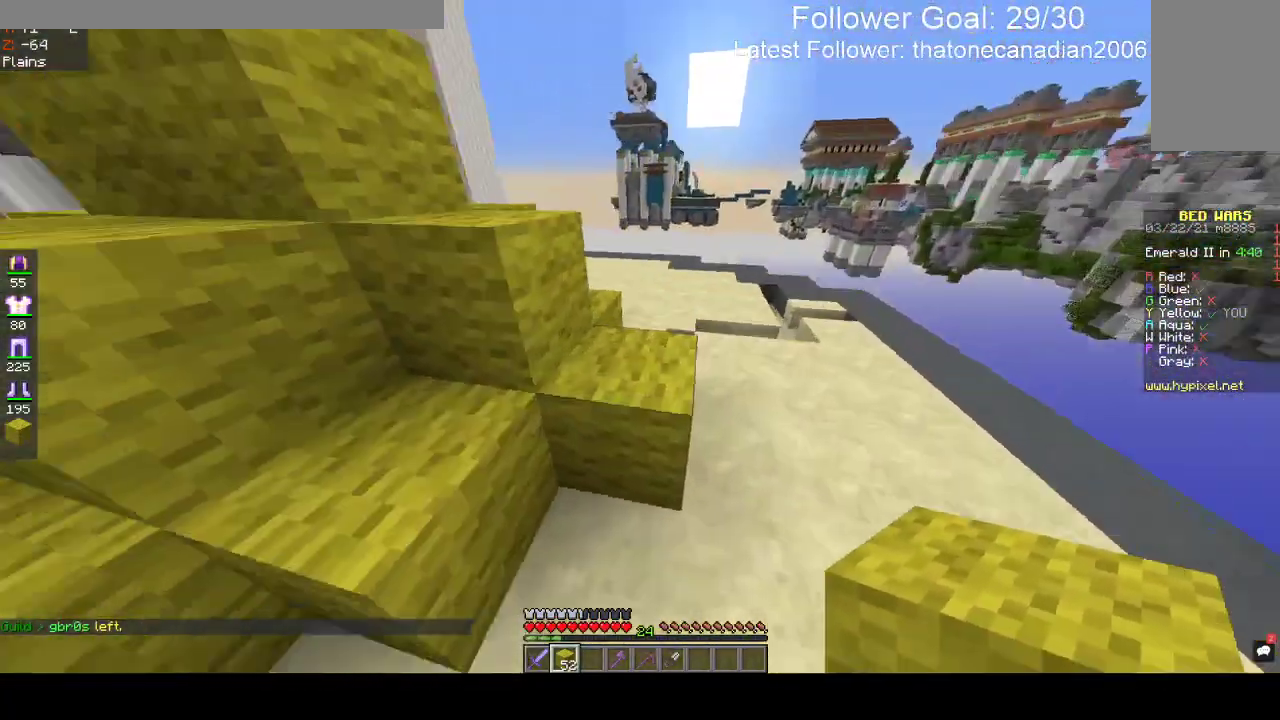
{"keys": ["d", "w"], "mouse": [], "events": [[100, "space", "up"]]}
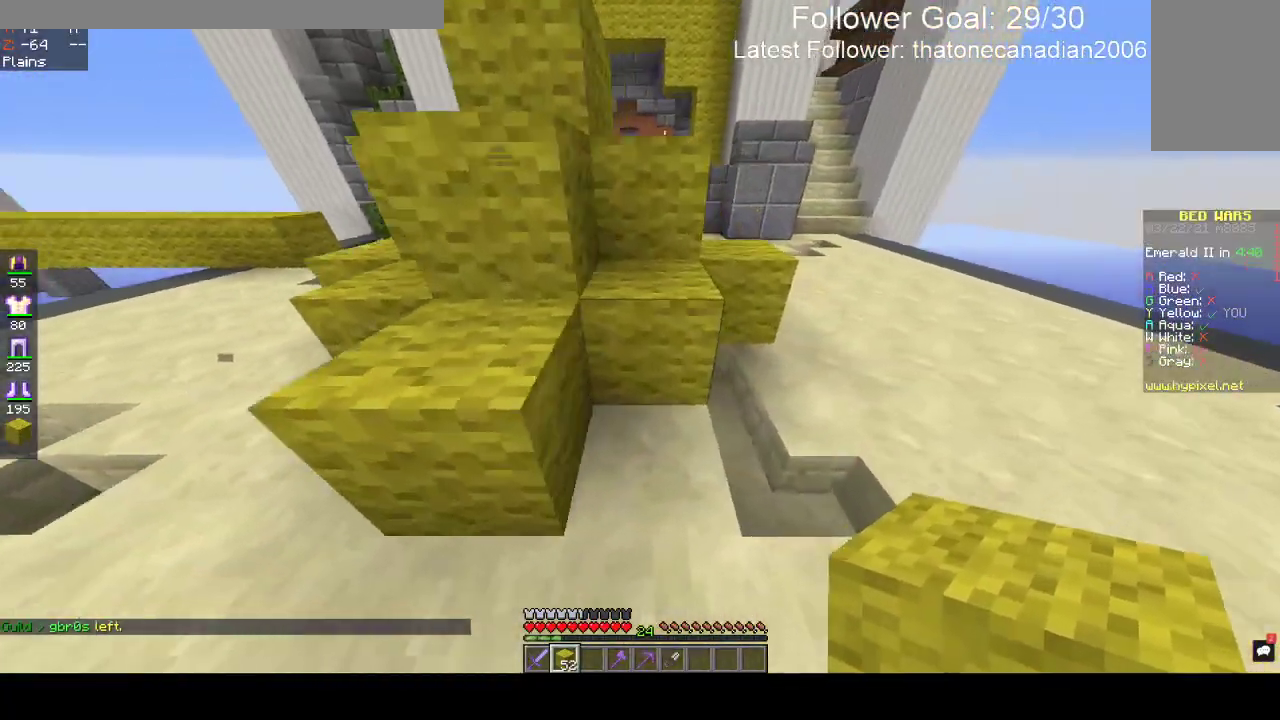
{"keys": ["d"], "mouse": ["right"], "events": [[50, "w", "up"], [367, "mouse_right", "down"]]}
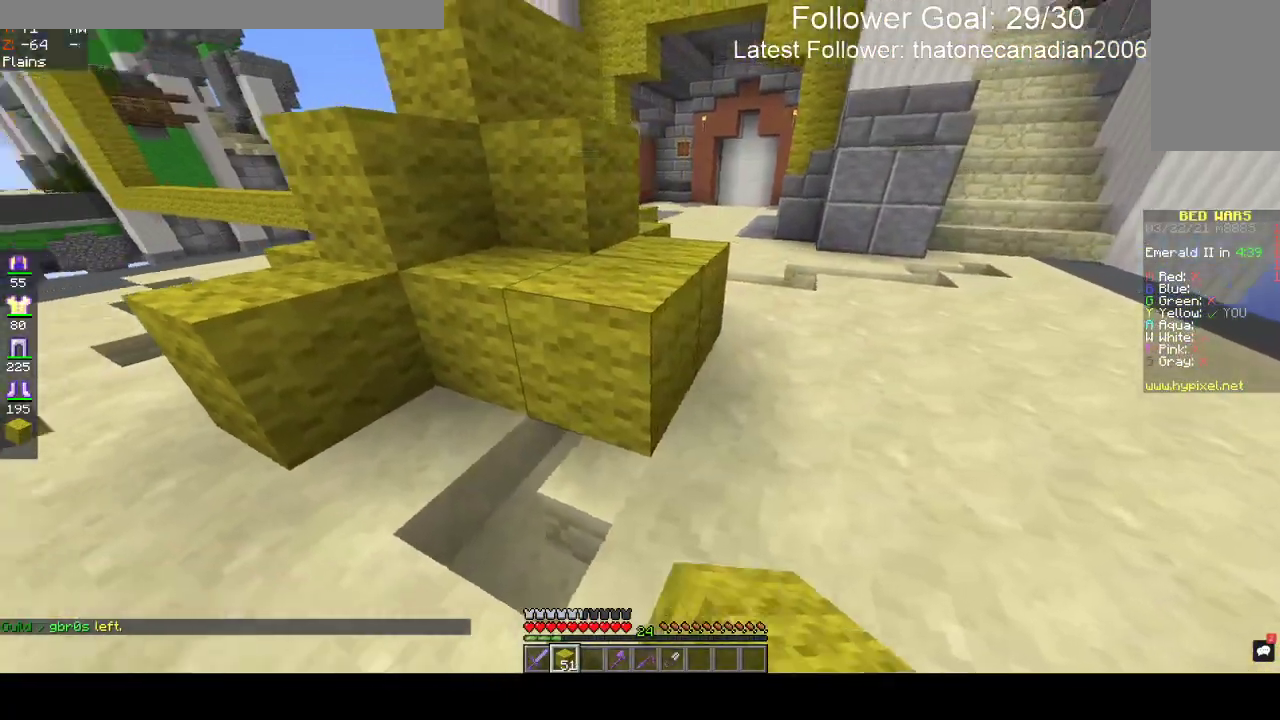
{"keys": ["d", "w"], "mouse": [], "events": [[33, "mouse_right", "up"], [233, "w", "down"]]}
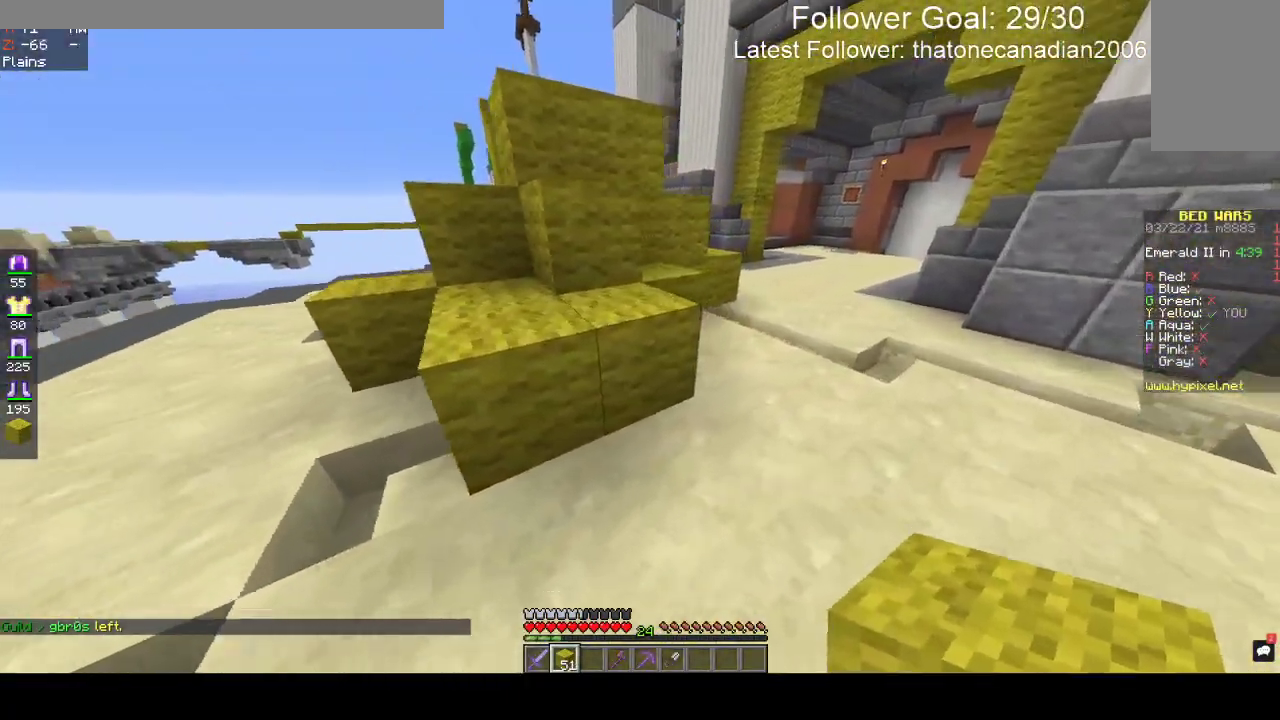
{"keys": [], "mouse": [], "events": [[317, "mouse_right", "down"], [350, "w", "up"], [400, "d", "up"], [450, "mouse_right", "up"]]}
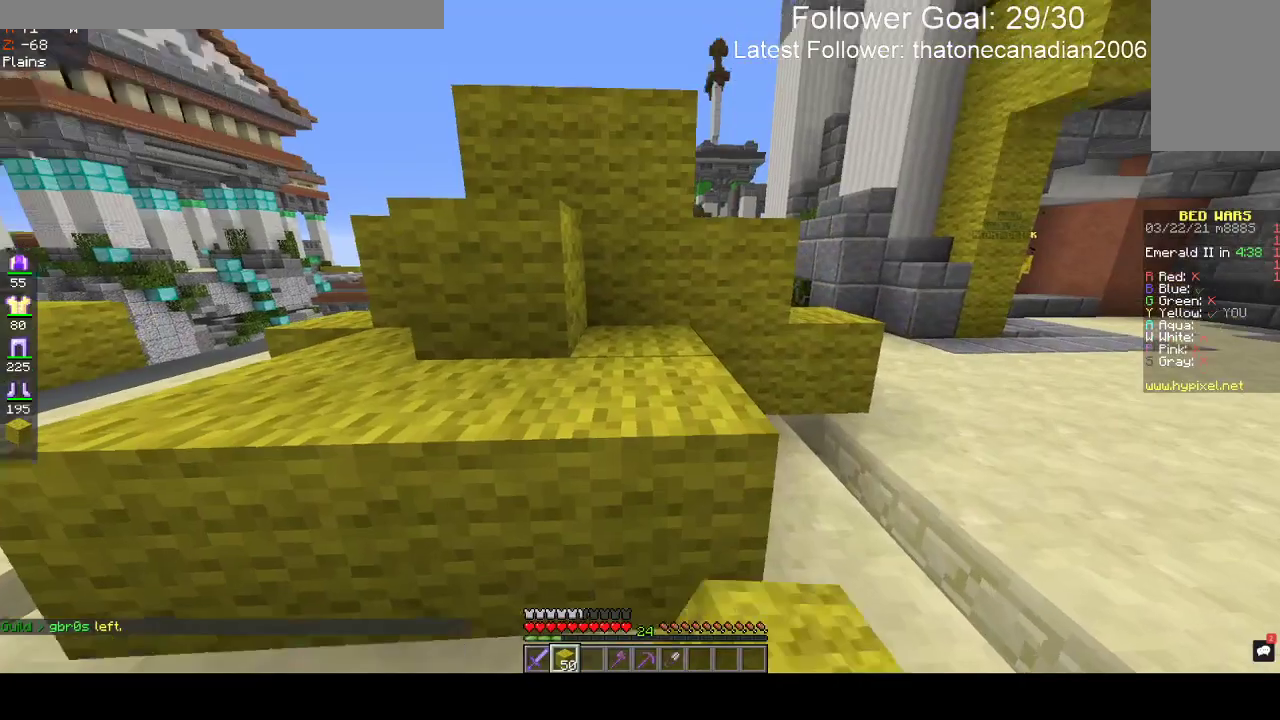
{"keys": ["d"], "mouse": ["right"], "events": [[50, "d", "down"], [50, "mouse_right", "down"], [233, "mouse_right", "up"], [500, "mouse_right", "down"]]}
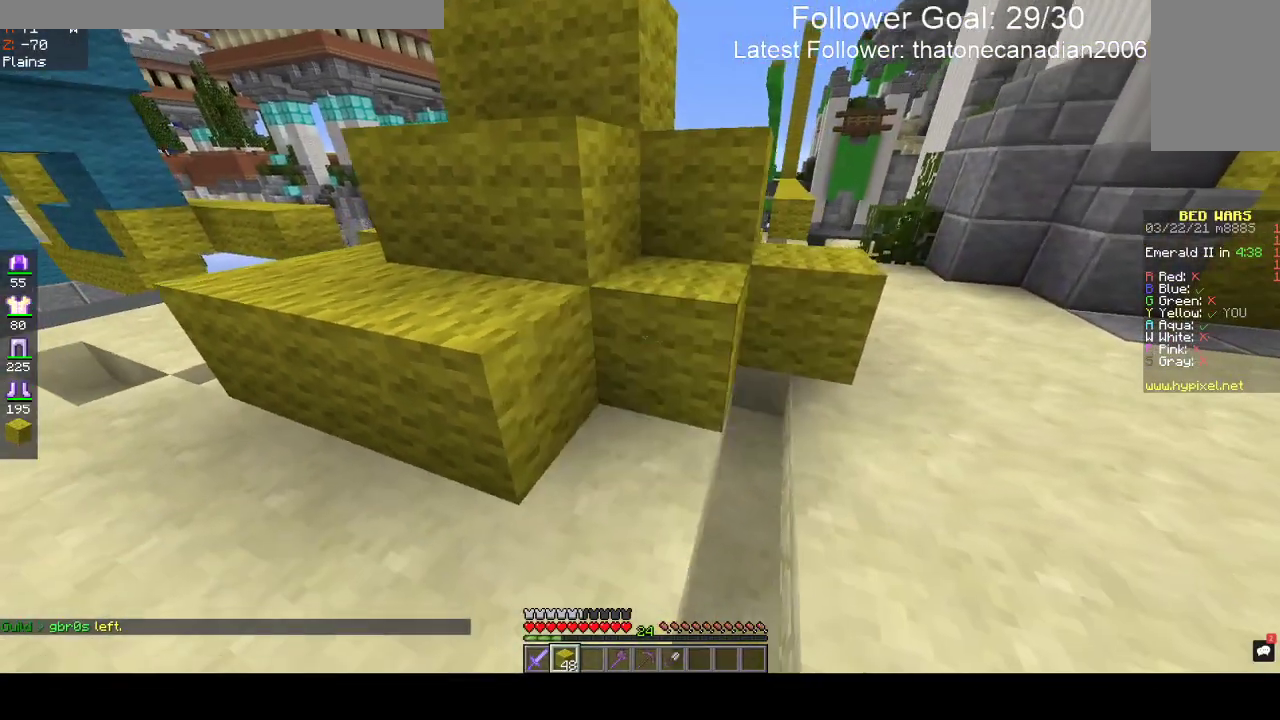
{"keys": ["a", "w"], "mouse": [], "events": [[17, "d", "up"], [100, "a", "down"], [150, "mouse_right", "up"], [333, "w", "down"]]}
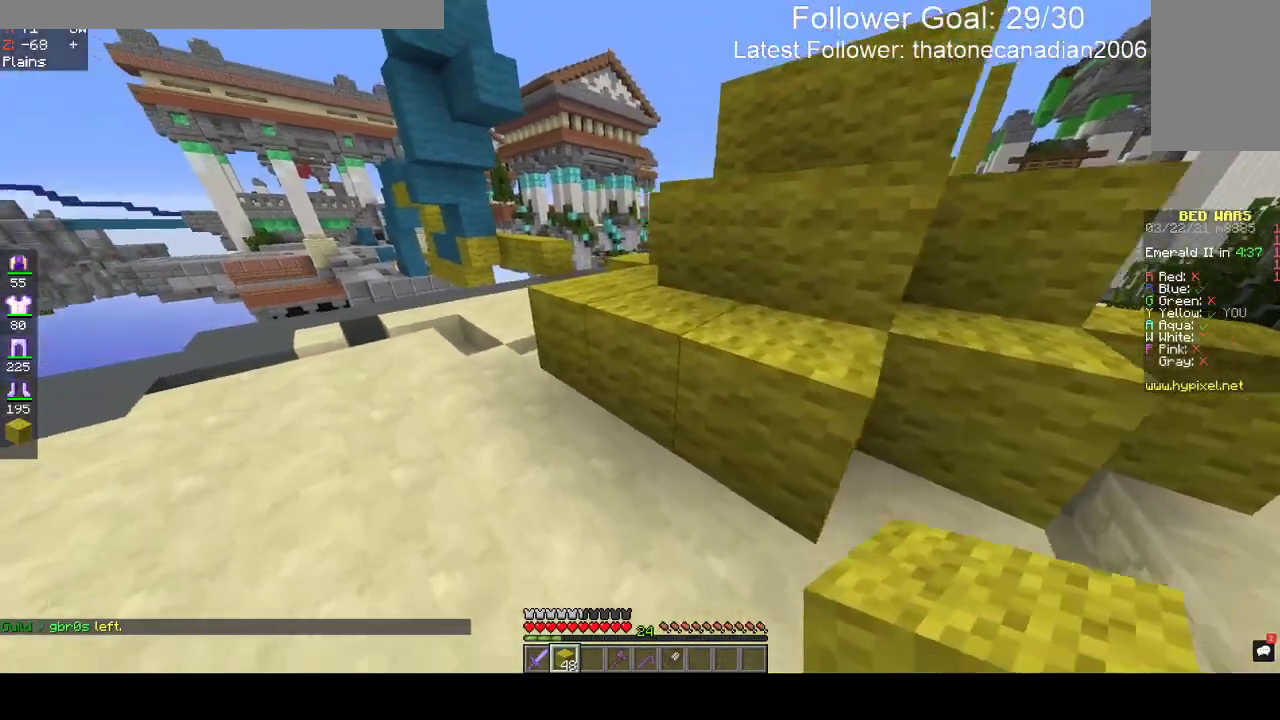
{"keys": ["w"], "mouse": [], "events": [[67, "space", "down"], [117, "a", "up"], [250, "space", "up"]]}
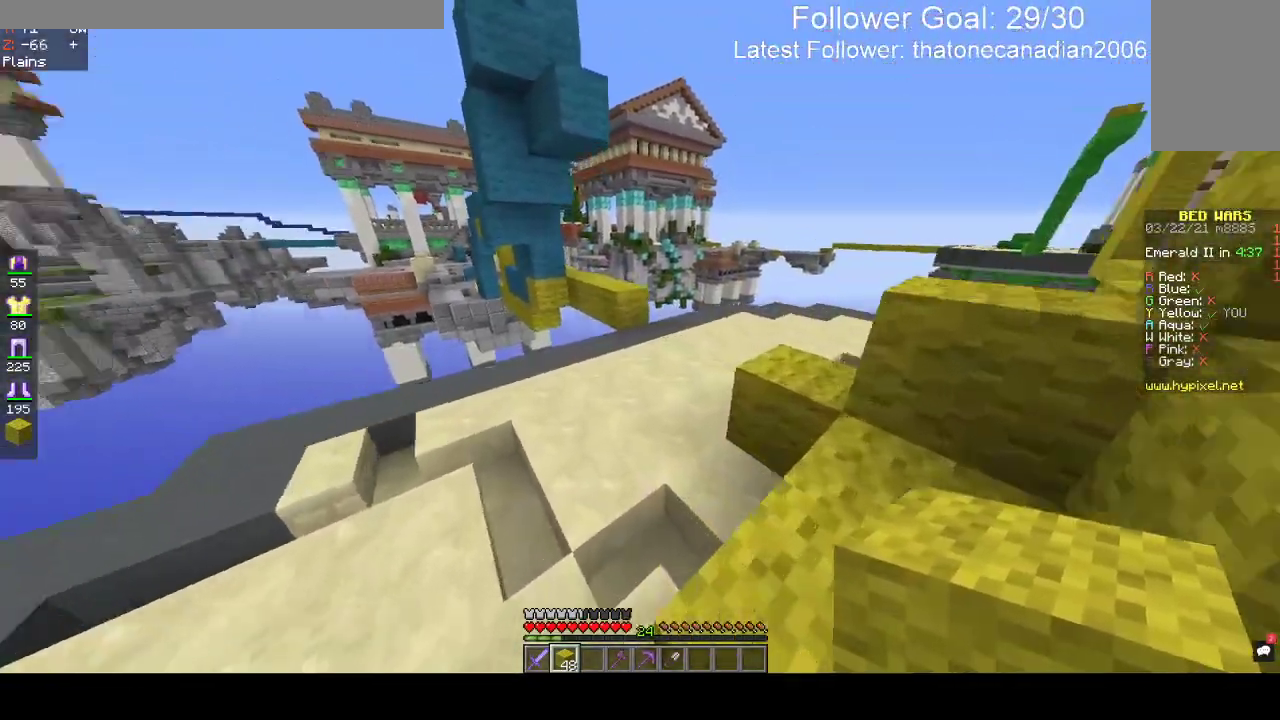
{"keys": ["d", "w"], "mouse": [], "events": [[300, "d", "down"]]}
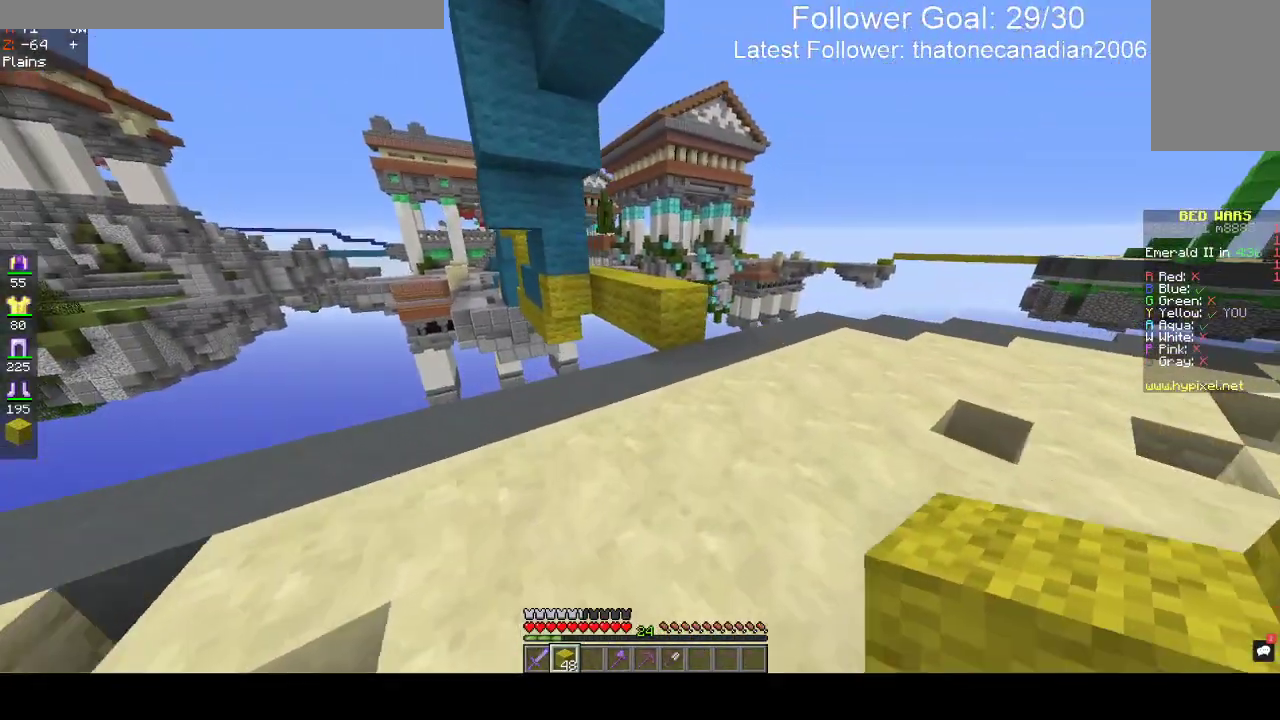
{"keys": ["space", "w"], "mouse": [], "events": [[167, "d", "up"], [417, "space", "down"]]}
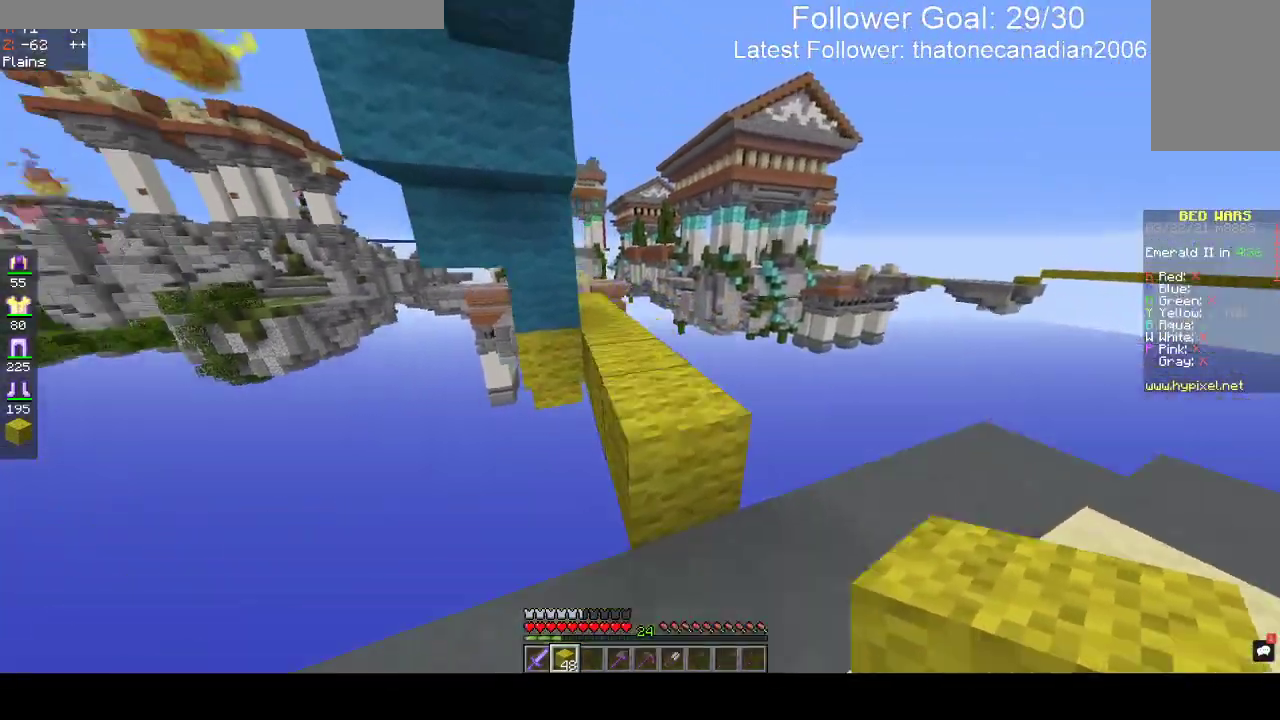
{"keys": [], "mouse": [], "events": [[133, "space", "up"], [167, "a", "down"], [183, "w", "up"], [350, "a", "up"]]}
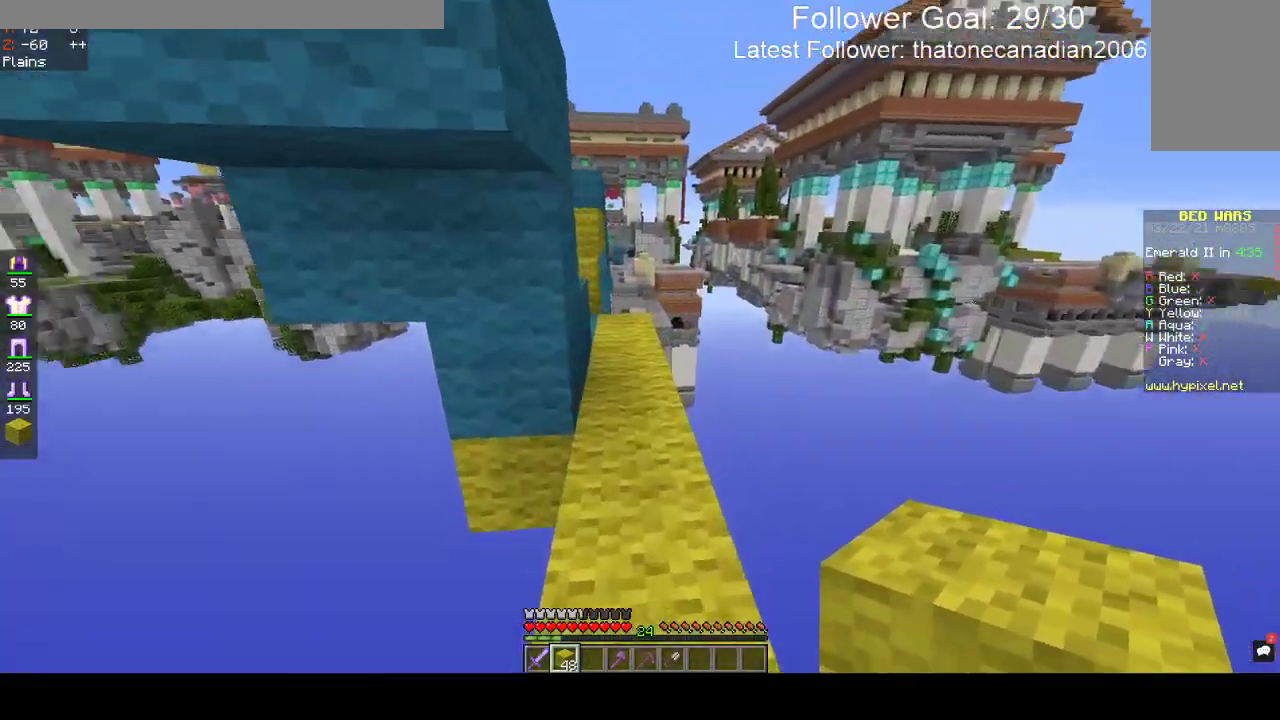
{"keys": [], "mouse": [], "events": [[17, "s", "down"], [233, "s", "up"]]}
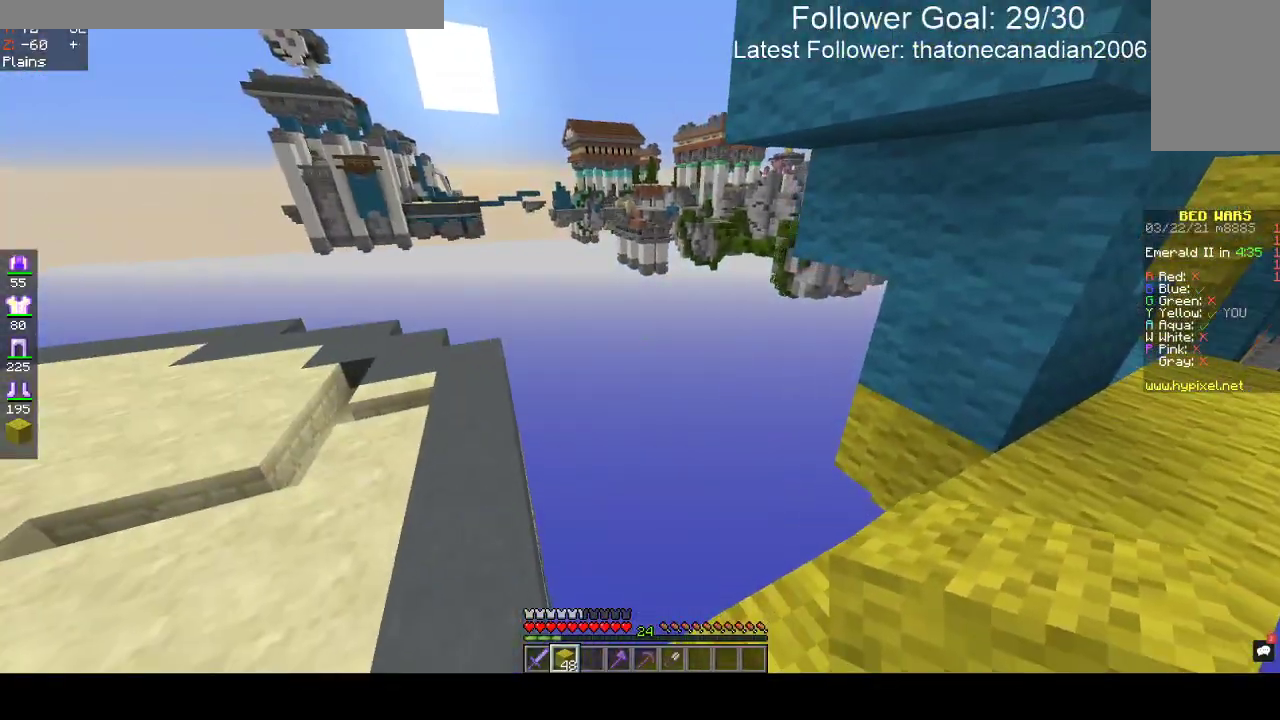
{"keys": [], "mouse": [], "events": []}
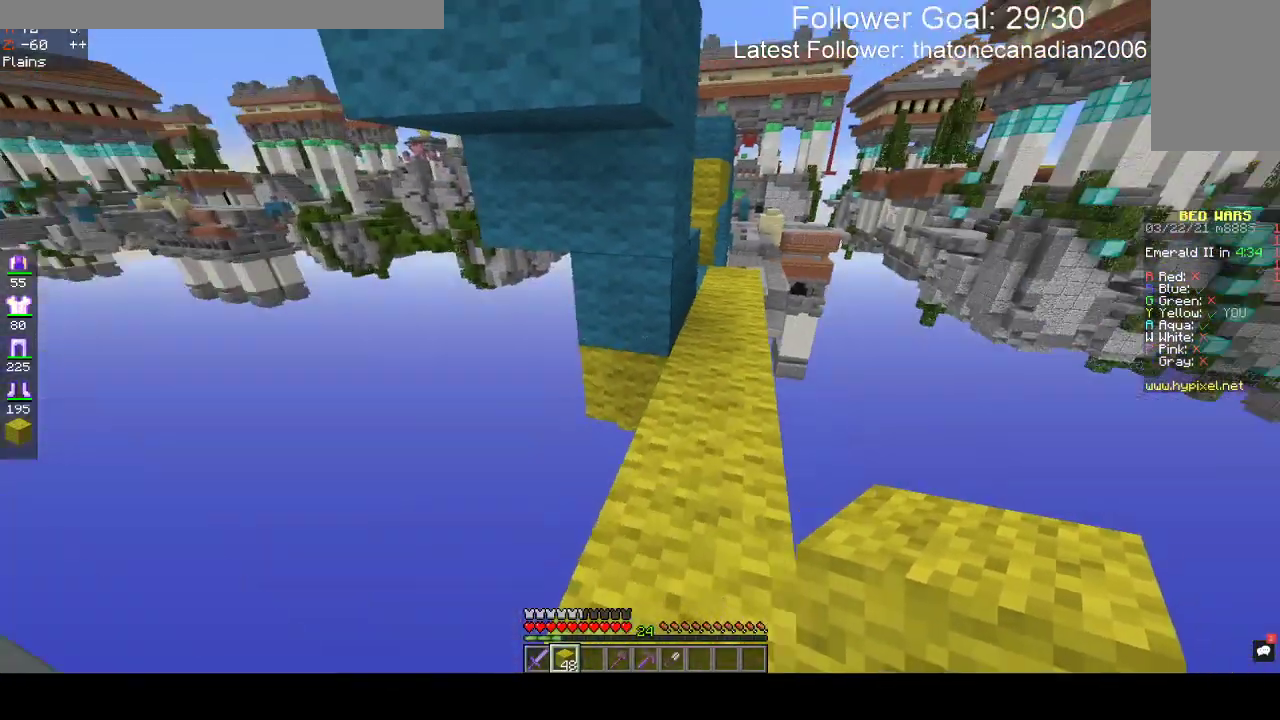
{"keys": [], "mouse": [], "events": []}
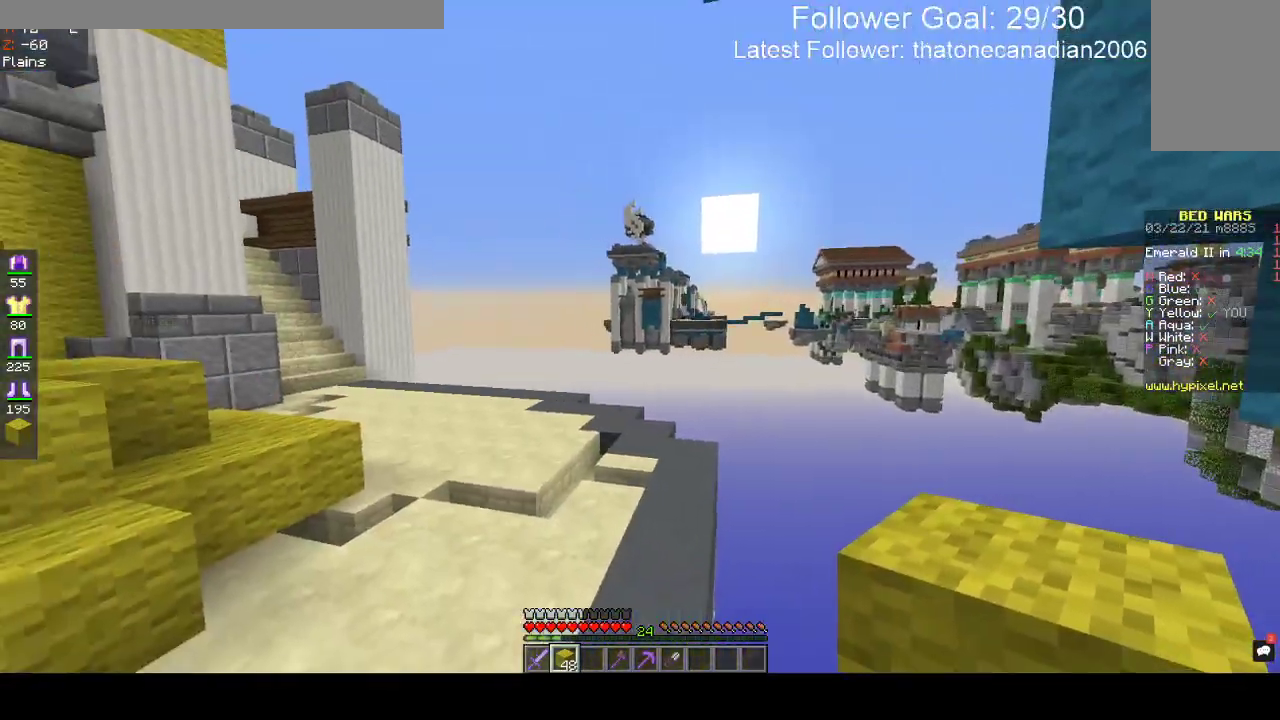
{"keys": [], "mouse": [], "events": []}
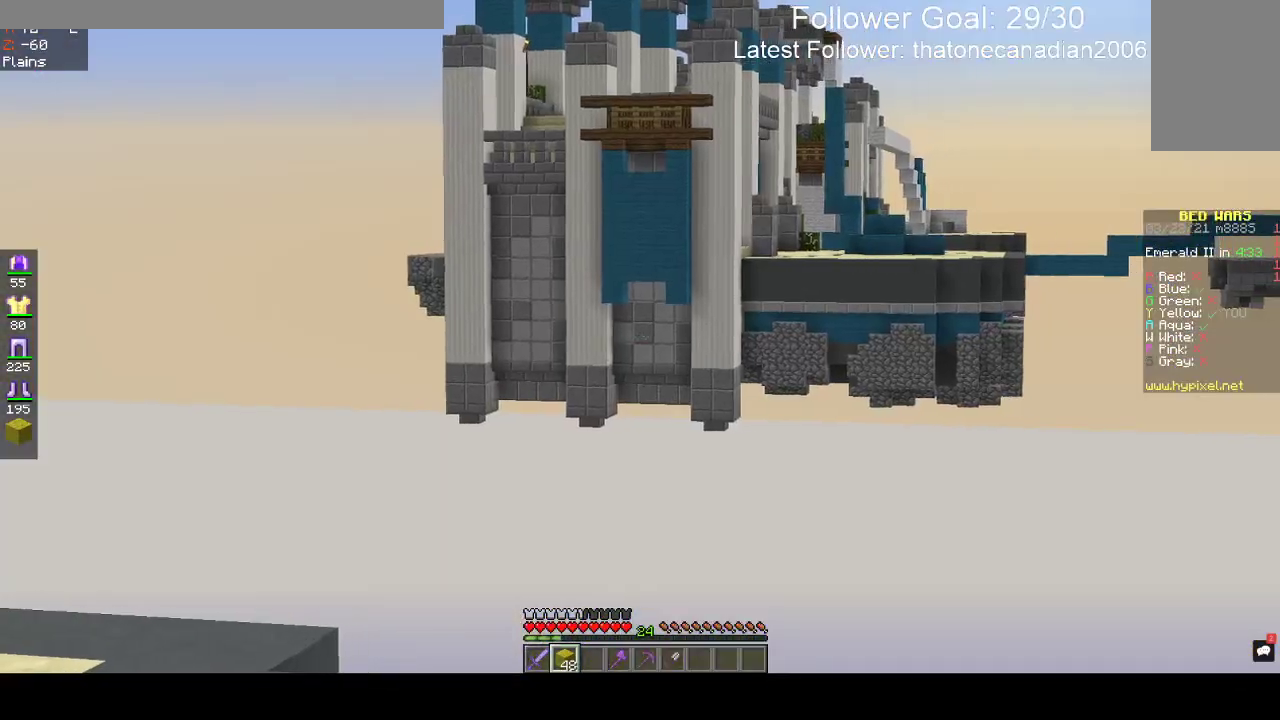
{"keys": [], "mouse": [], "events": []}